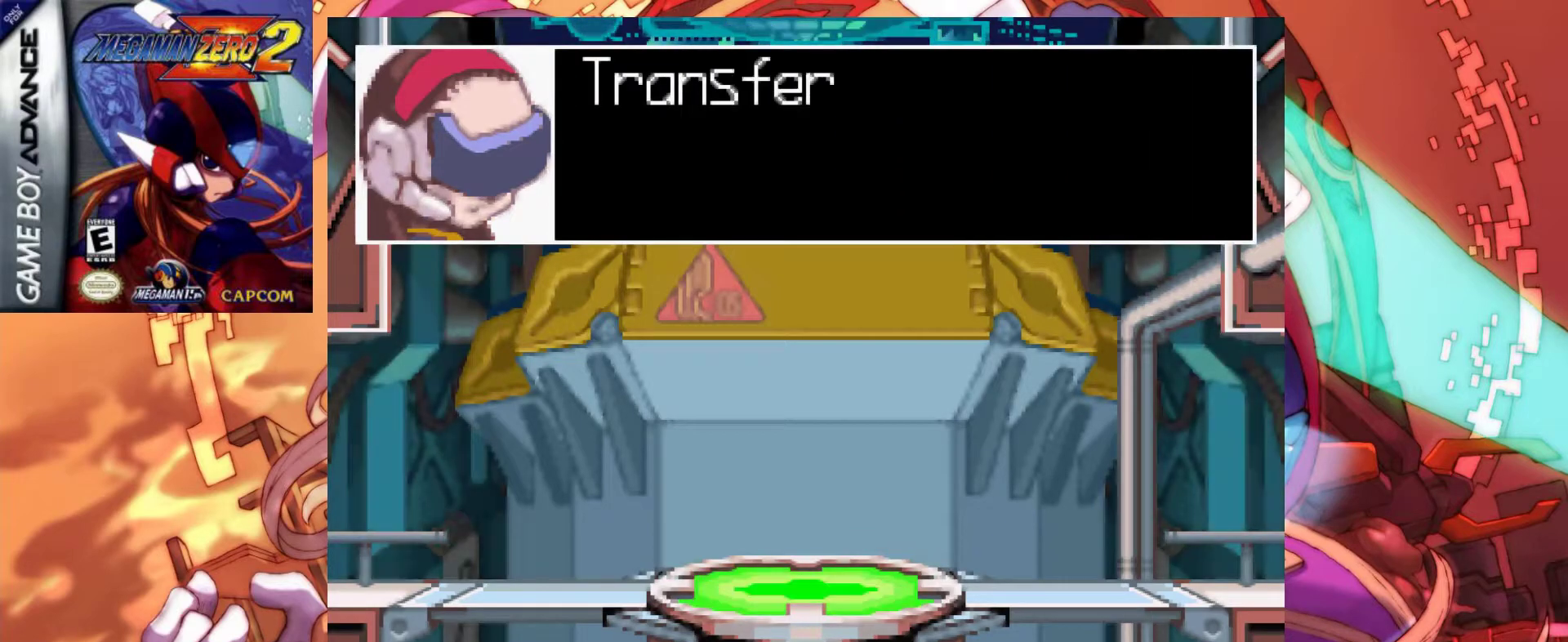
Gameplay with keyboard; each line is a JSON object with the keys held at the frame after it. "events" lists presses ("down") and releases ("up") of ".", "/", "0", "1", "2", "3", "4", "5", "6", "7", "8", "9", "a", "alt_l", "alt_r", "b", "backslash", "backspace", "c", "caps_lock", "comma", "ctrl_l", "ctrl_r", "d", "down", "e", "equals", "f", "g", "h", "i", "j", "k", "l", "lbracket", "left", "m", "minus", "n", "o", "p", "q", "quote", "r", "rbracket", "return", "right", "s", "semicolon", "shift_l", "shift_r", "space", "super", "t", "tab", "tilde", "u", "up", "v", "w", "x", "y" and "z" between this image and that frame as [ms after this image, input, new state], when the widget could be followed in between. No other keys are recorded. Mouse input is not recorded.
{"keys": ["z"], "events": [[317, "z", "down"]]}
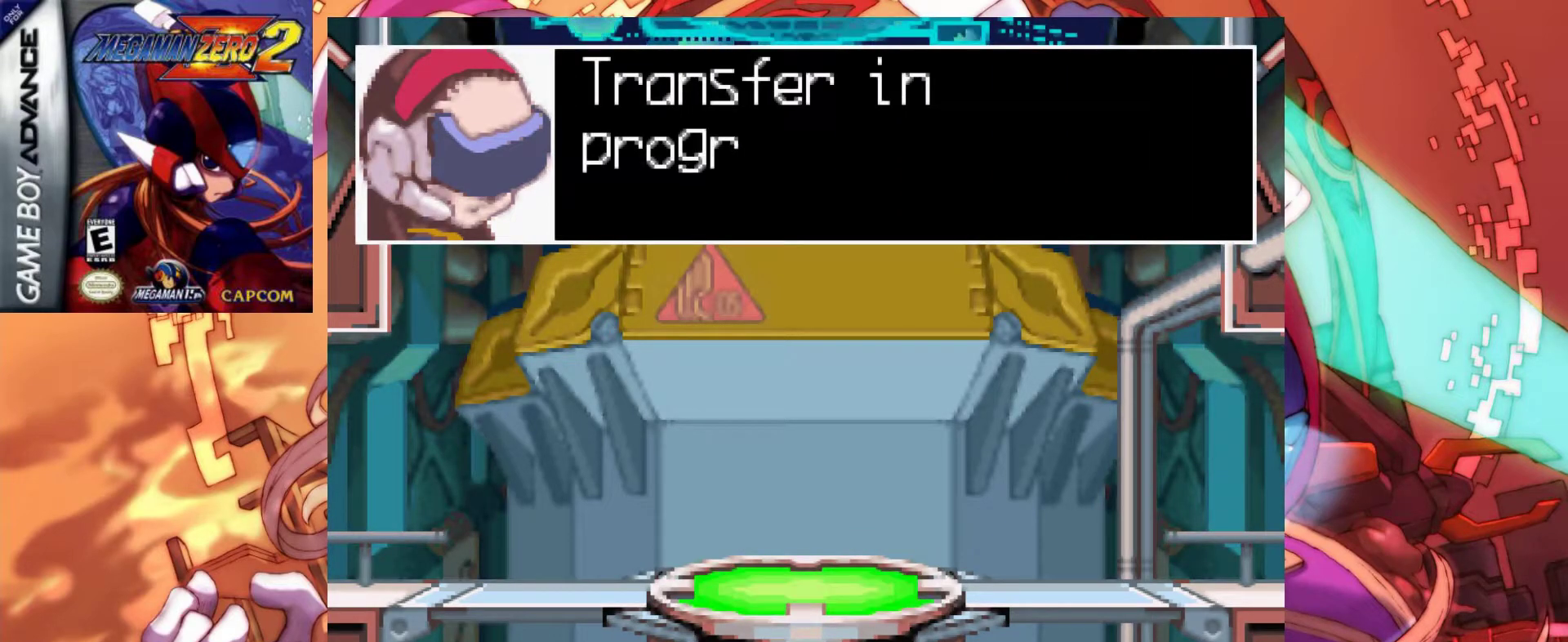
{"keys": ["z"], "events": [[50, "z", "up"], [467, "z", "down"]]}
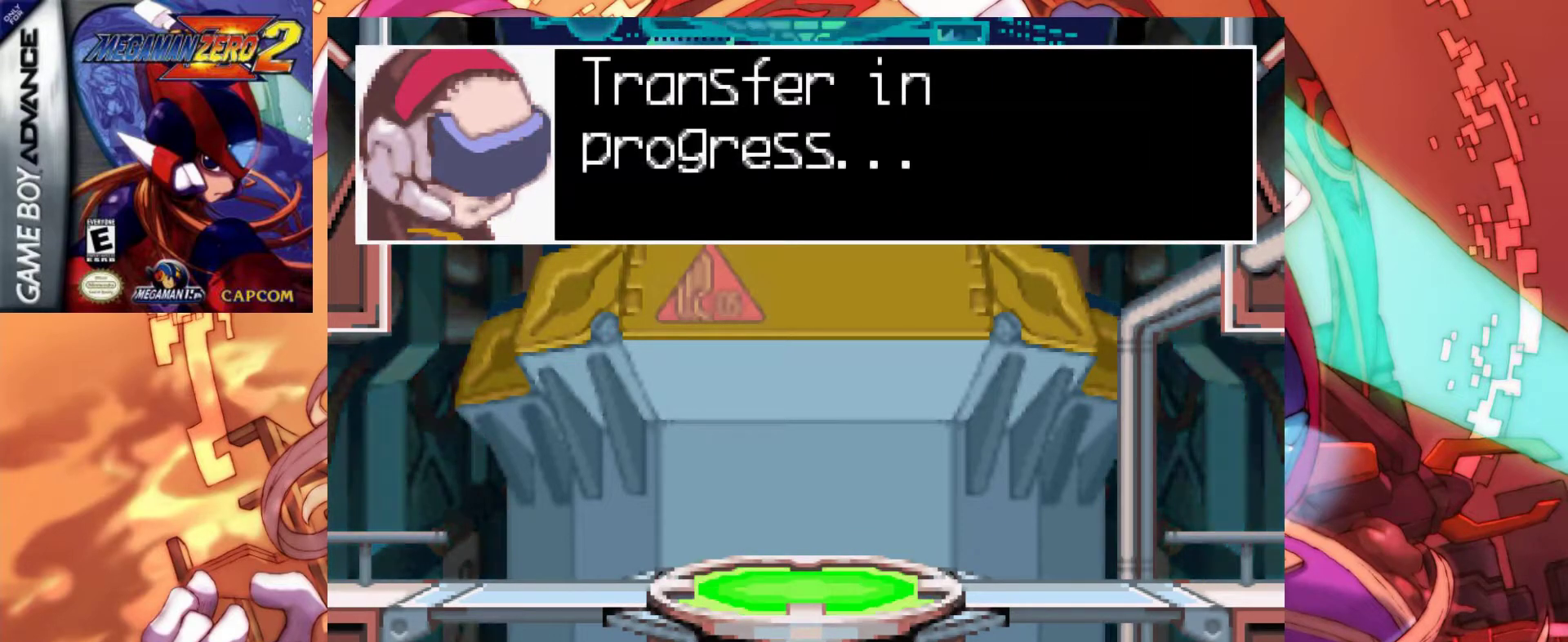
{"keys": ["z"], "events": [[167, "z", "up"], [300, "z", "down"]]}
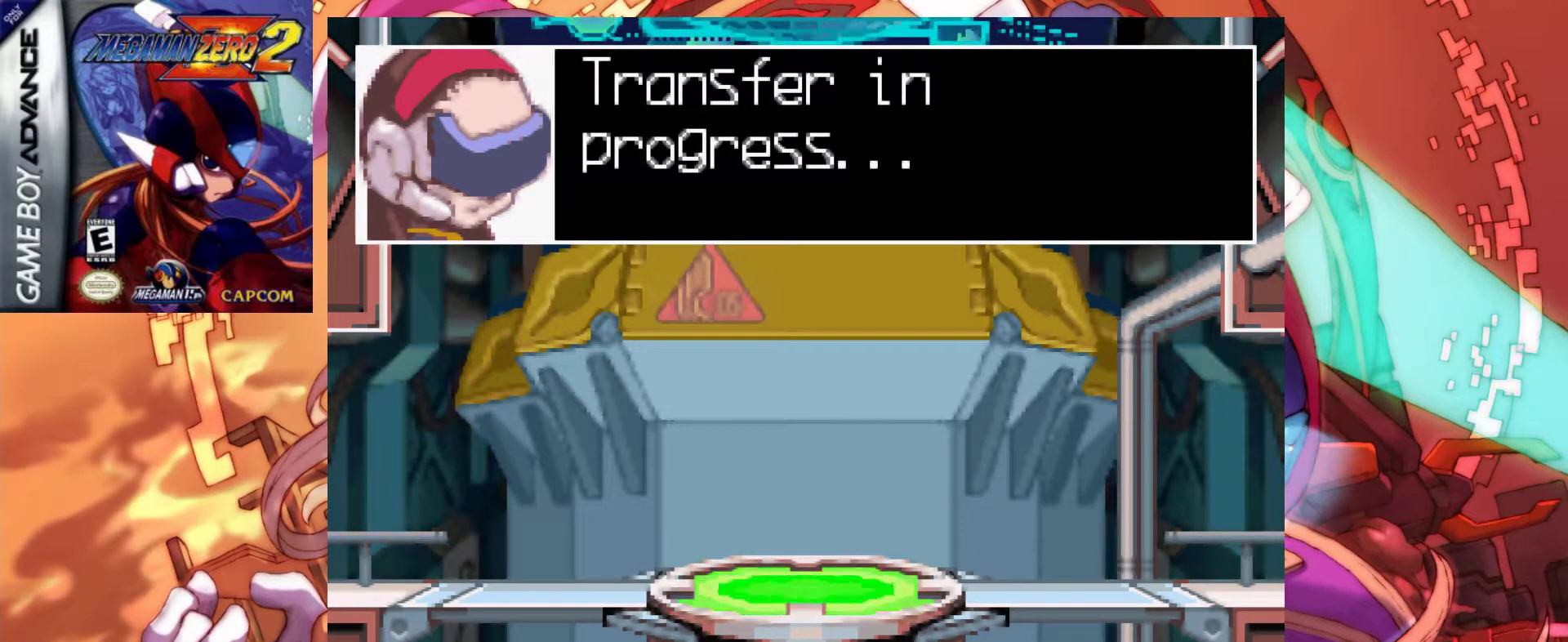
{"keys": ["z"], "events": [[33, "z", "up"], [217, "z", "down"], [417, "z", "up"], [500, "z", "down"]]}
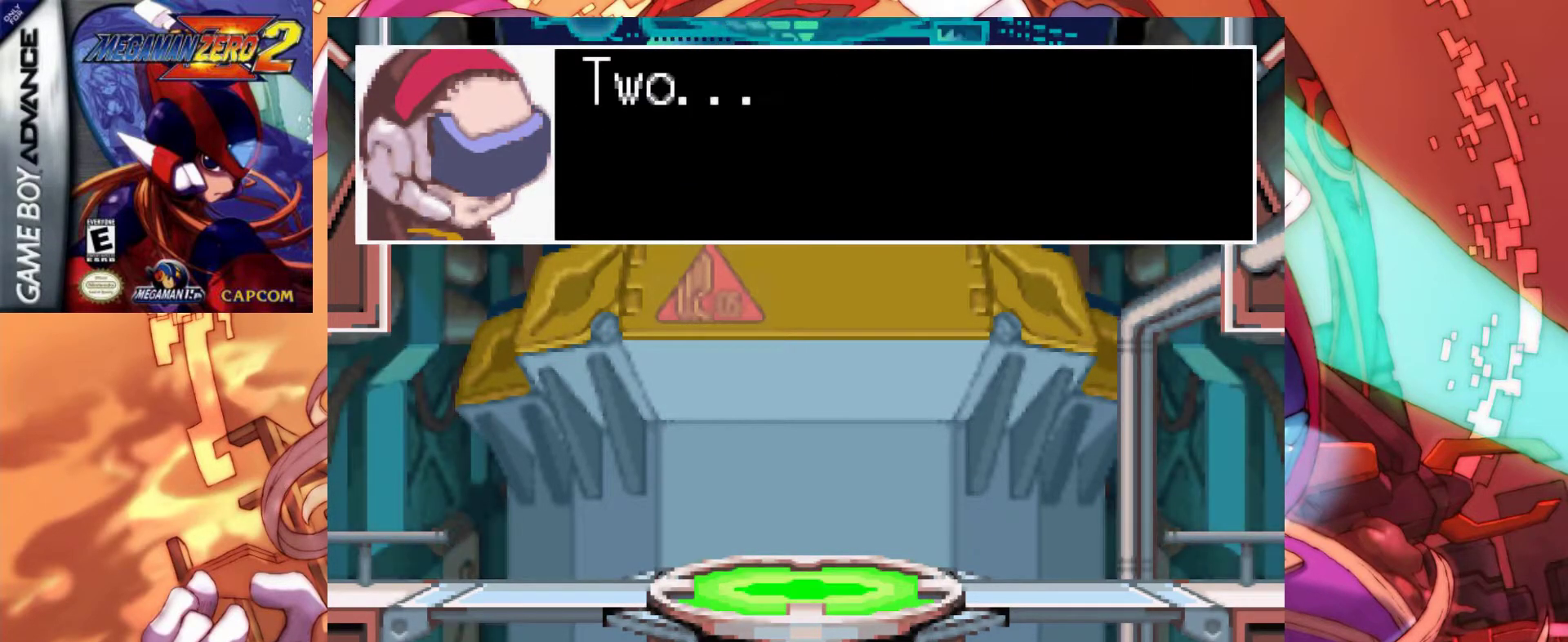
{"keys": ["z"], "events": [[233, "z", "up"], [417, "z", "down"]]}
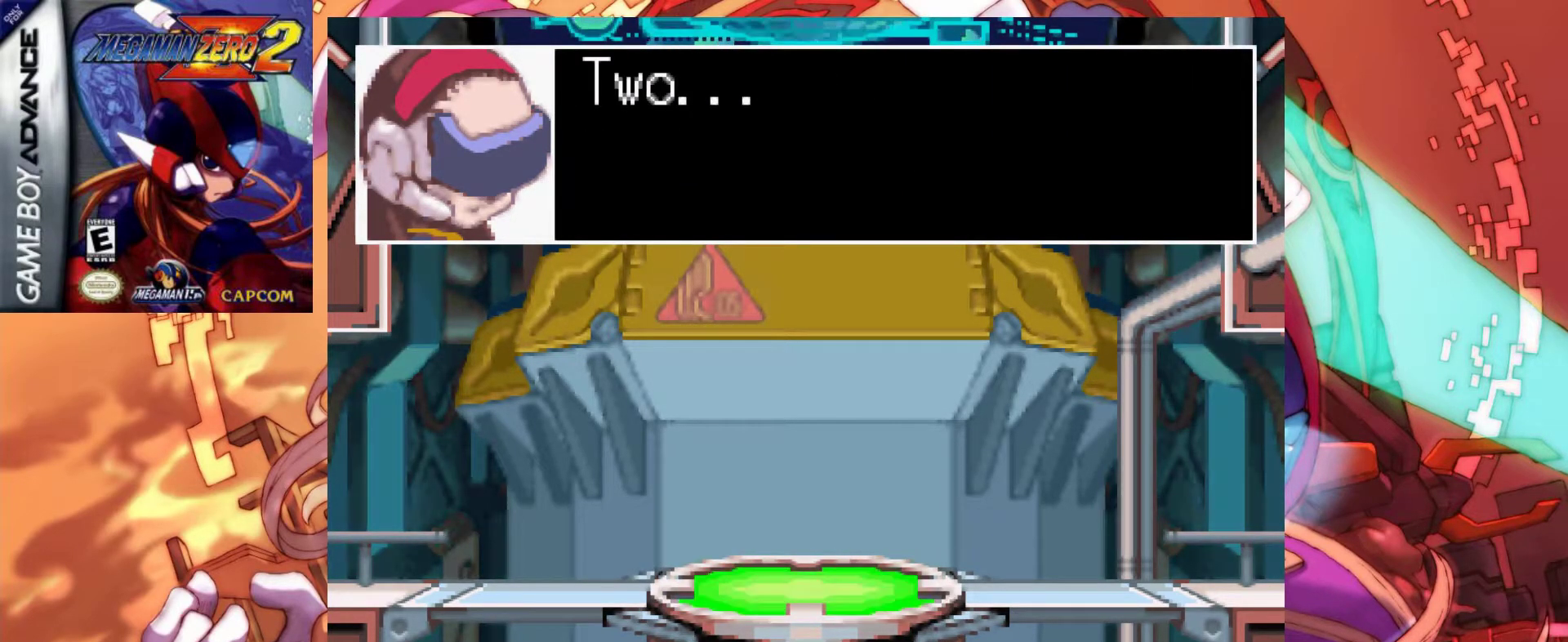
{"keys": [], "events": [[117, "z", "up"], [300, "z", "down"], [433, "z", "up"]]}
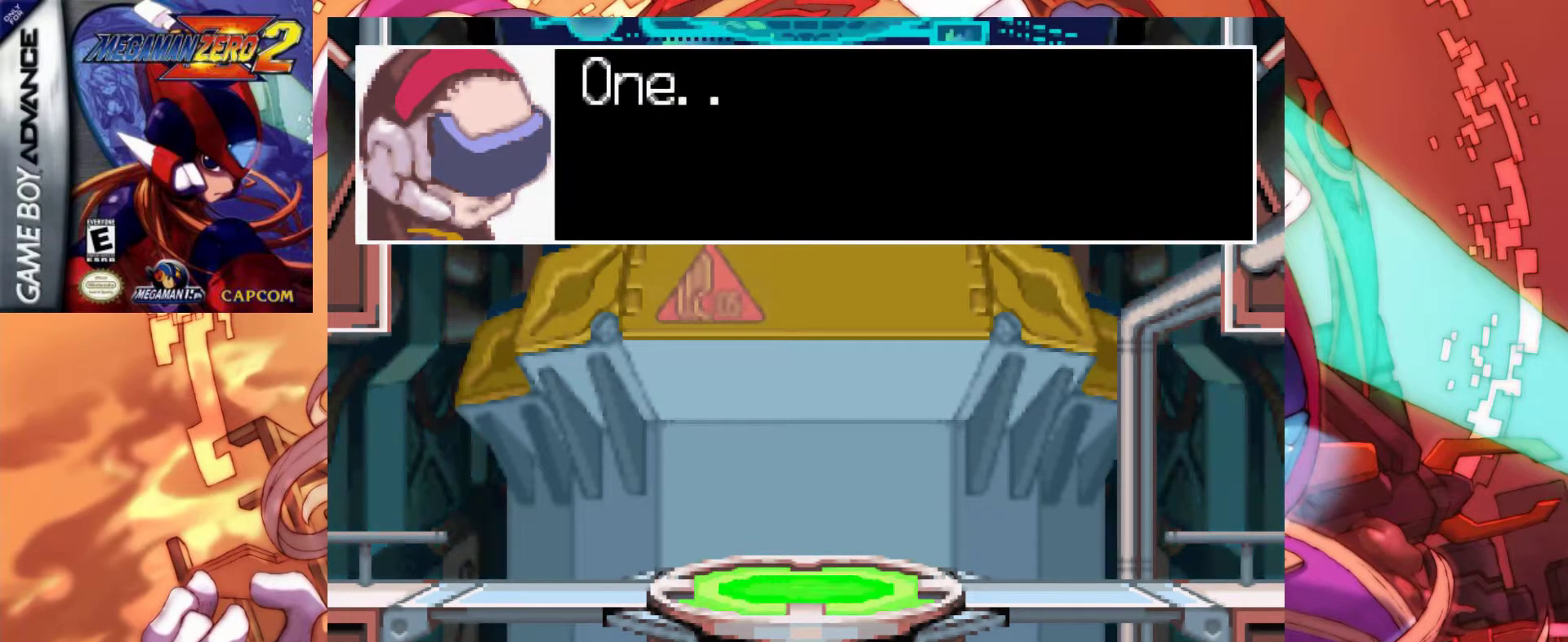
{"keys": [], "events": [[133, "z", "down"], [367, "z", "up"]]}
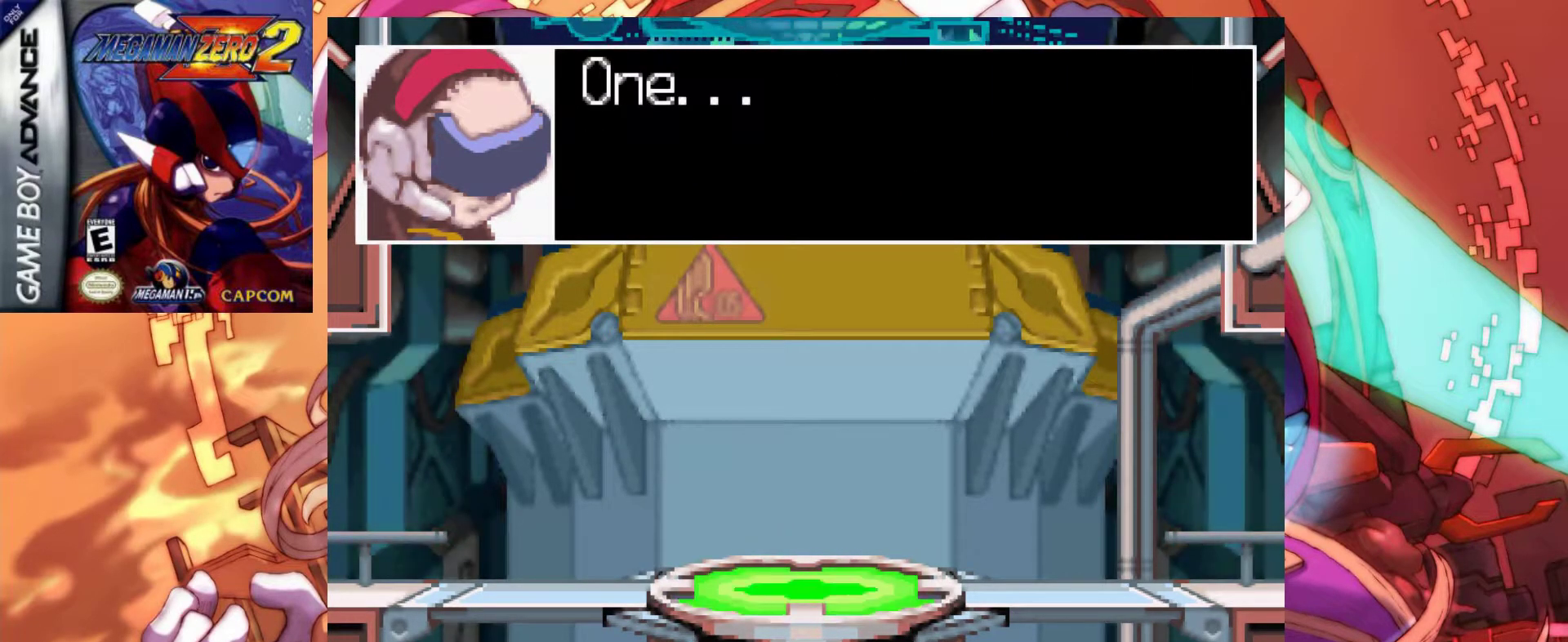
{"keys": ["z"], "events": [[100, "z", "down"], [233, "z", "up"], [467, "z", "down"]]}
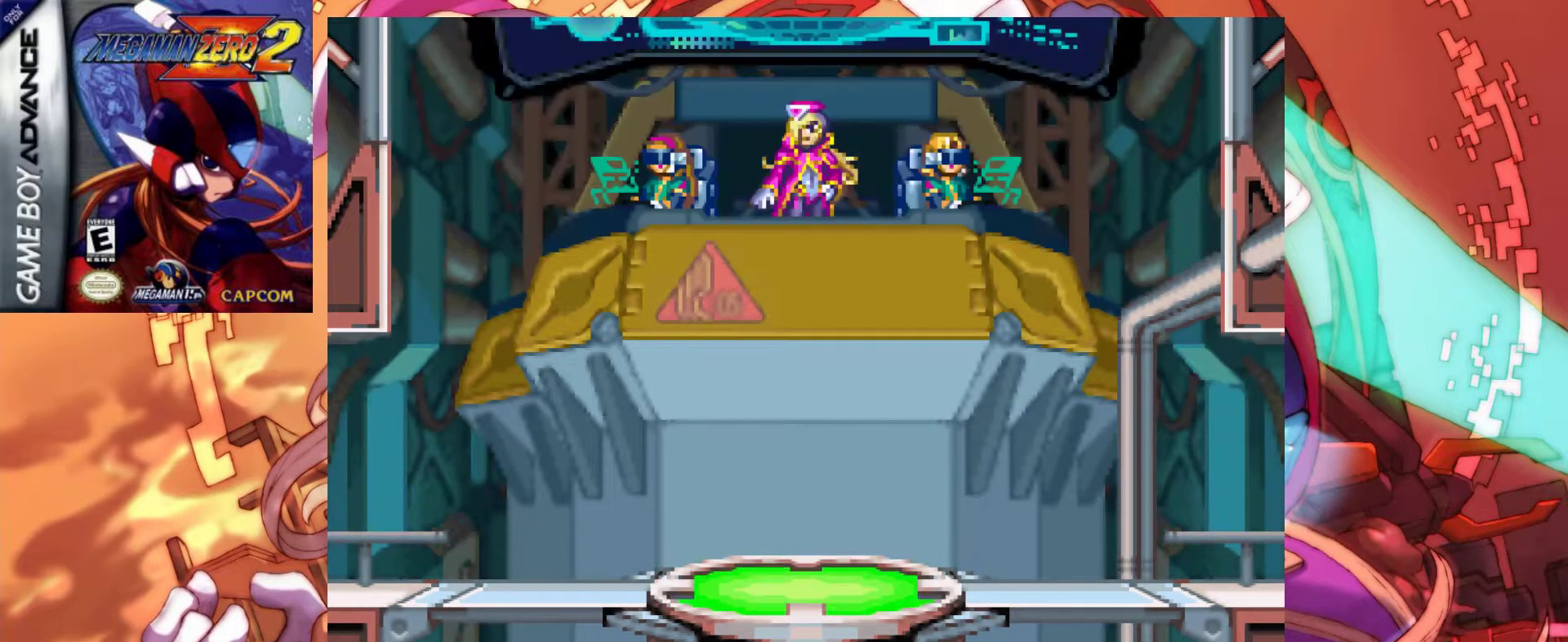
{"keys": [], "events": [[167, "z", "up"], [300, "z", "down"], [433, "z", "up"]]}
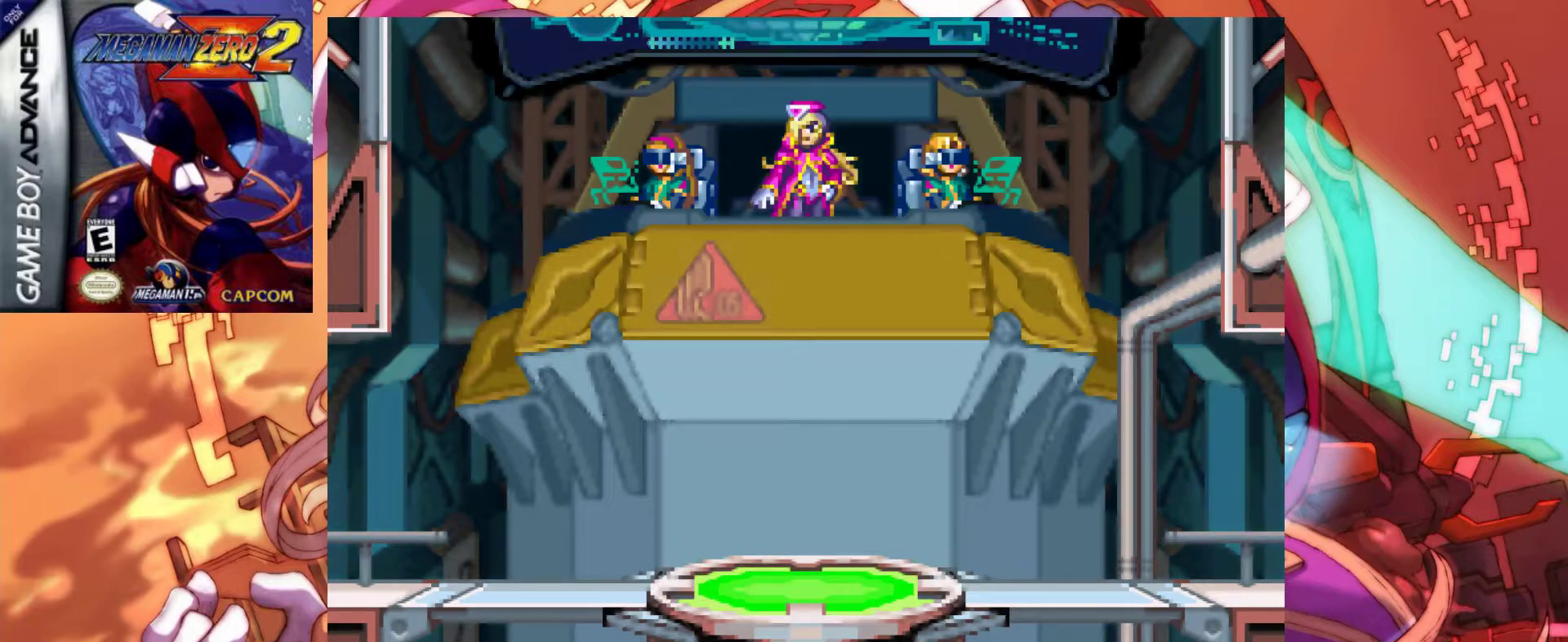
{"keys": [], "events": []}
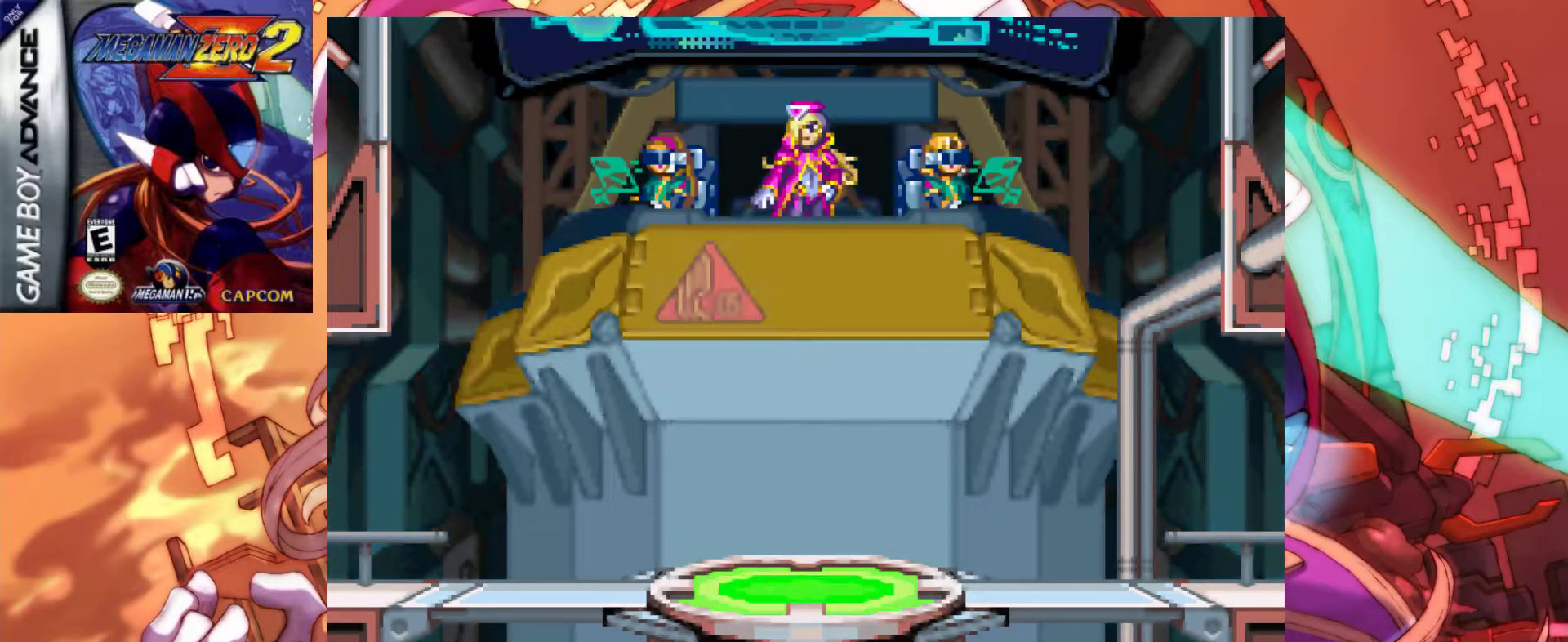
{"keys": [], "events": []}
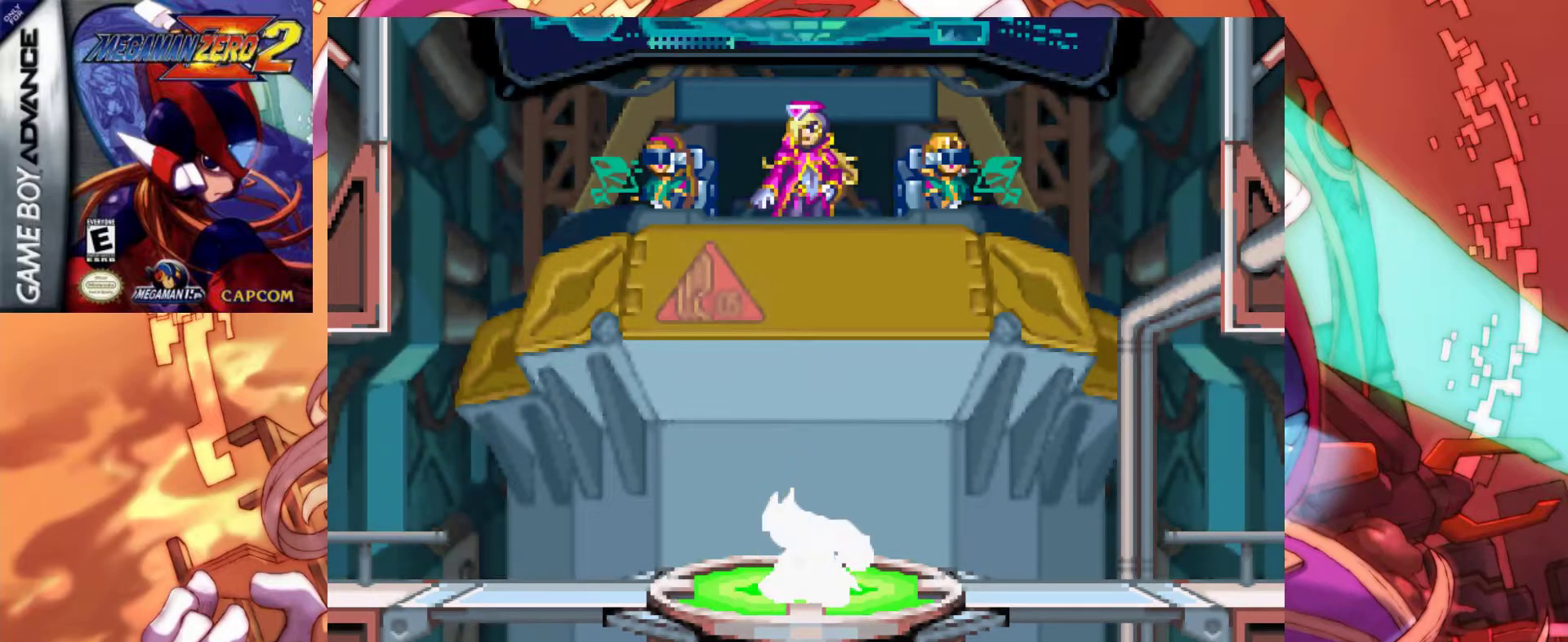
{"keys": [], "events": []}
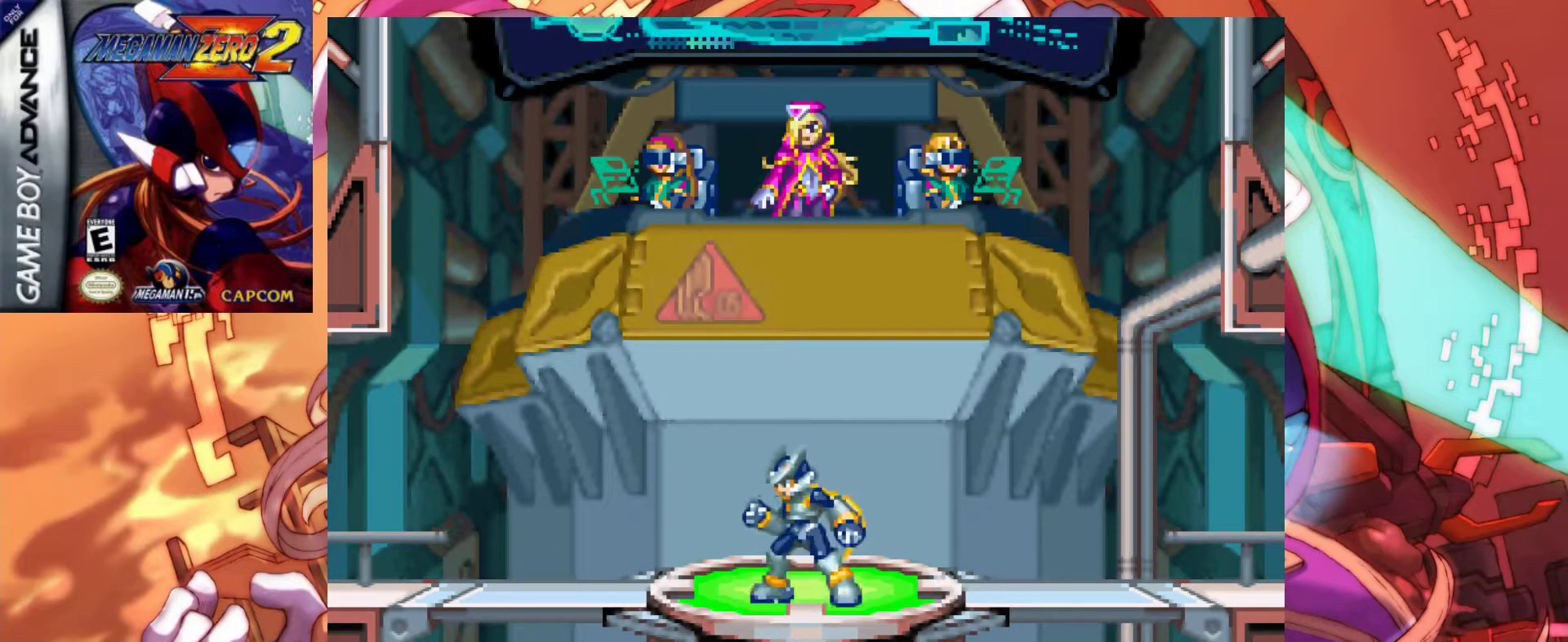
{"keys": [], "events": []}
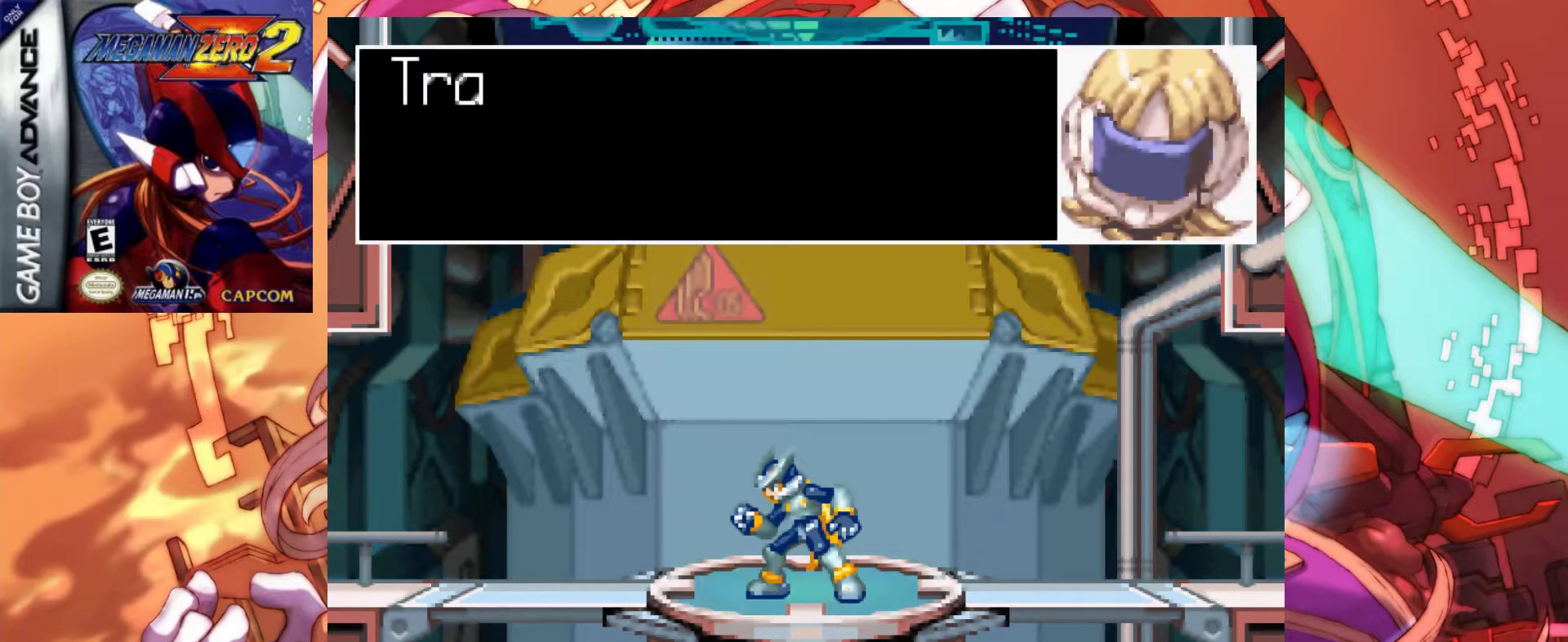
{"keys": [], "events": []}
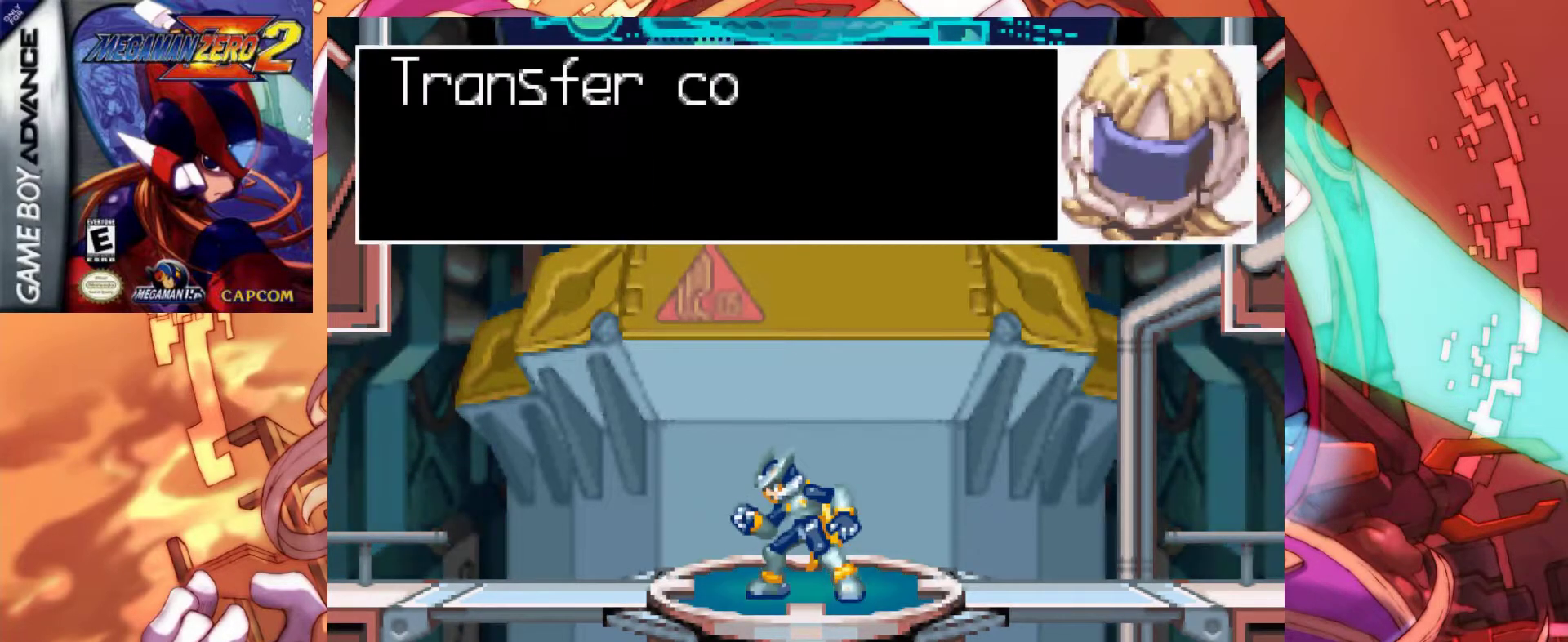
{"keys": [], "events": []}
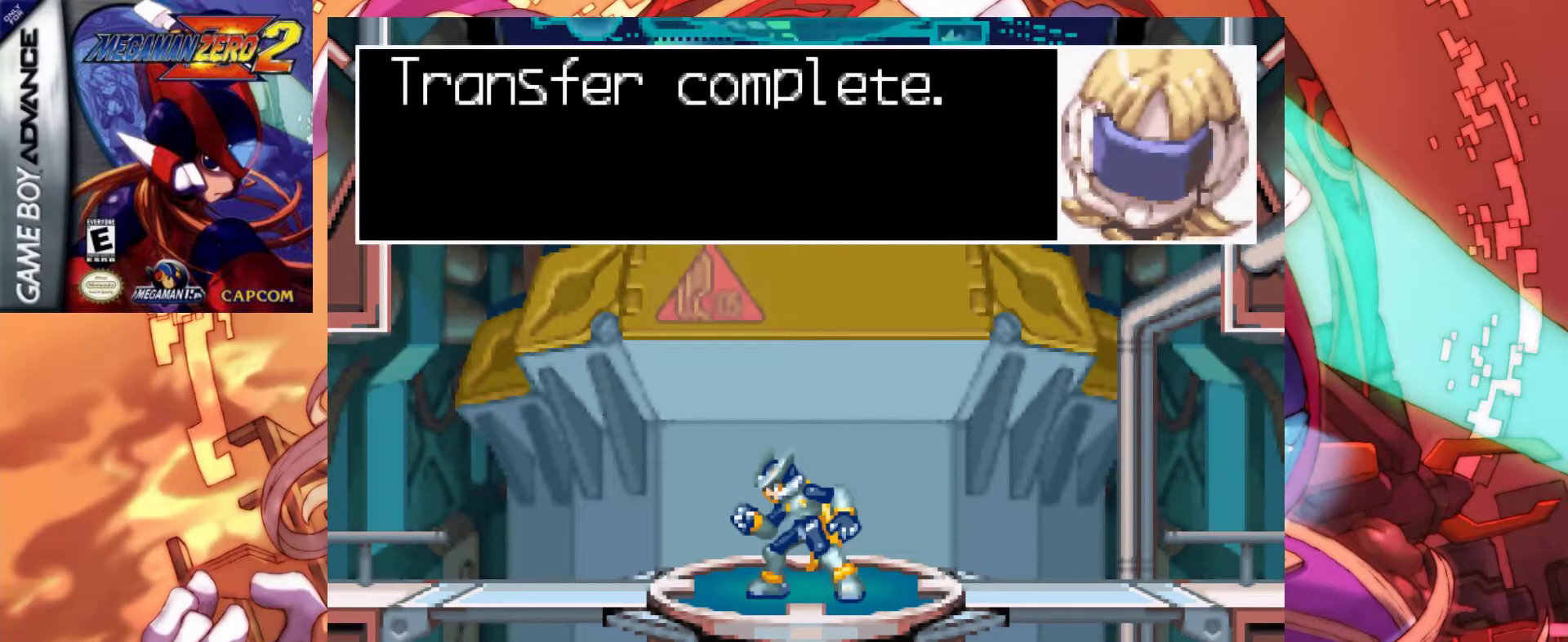
{"keys": [], "events": [[167, "z", "down"], [450, "z", "up"]]}
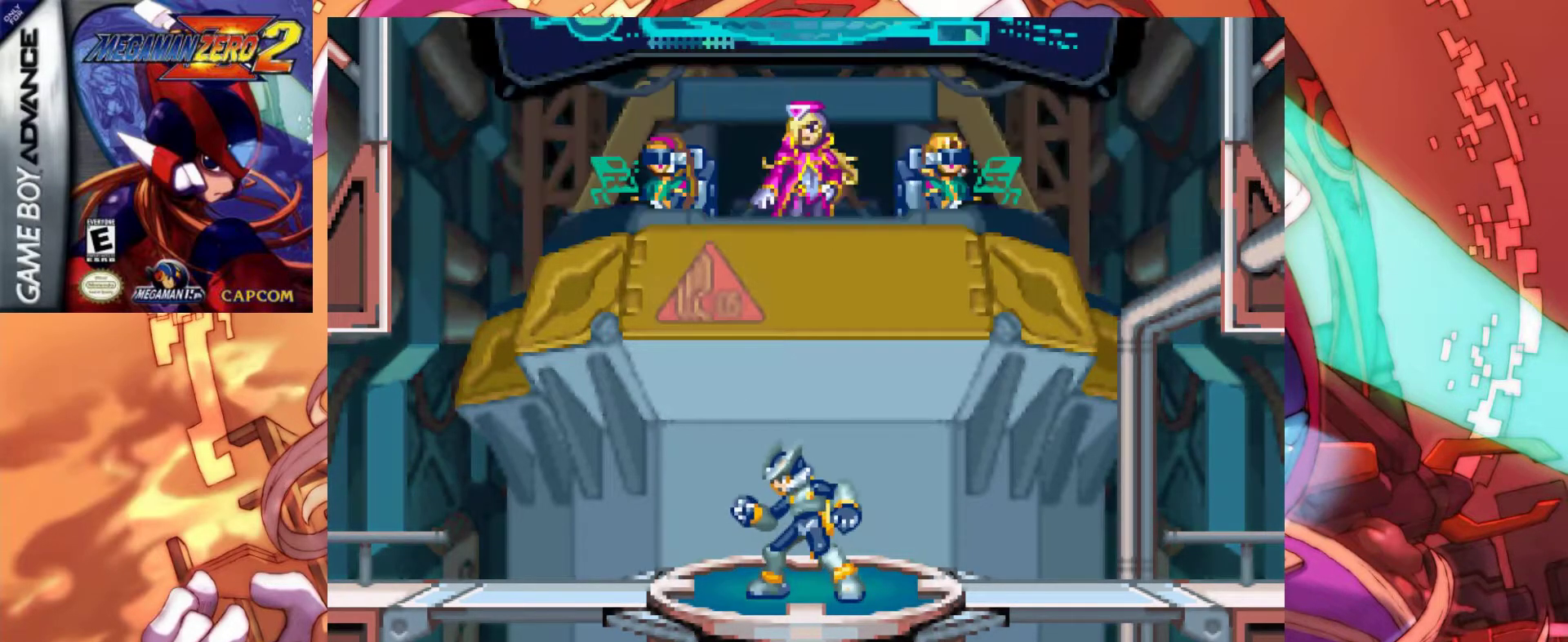
{"keys": [], "events": []}
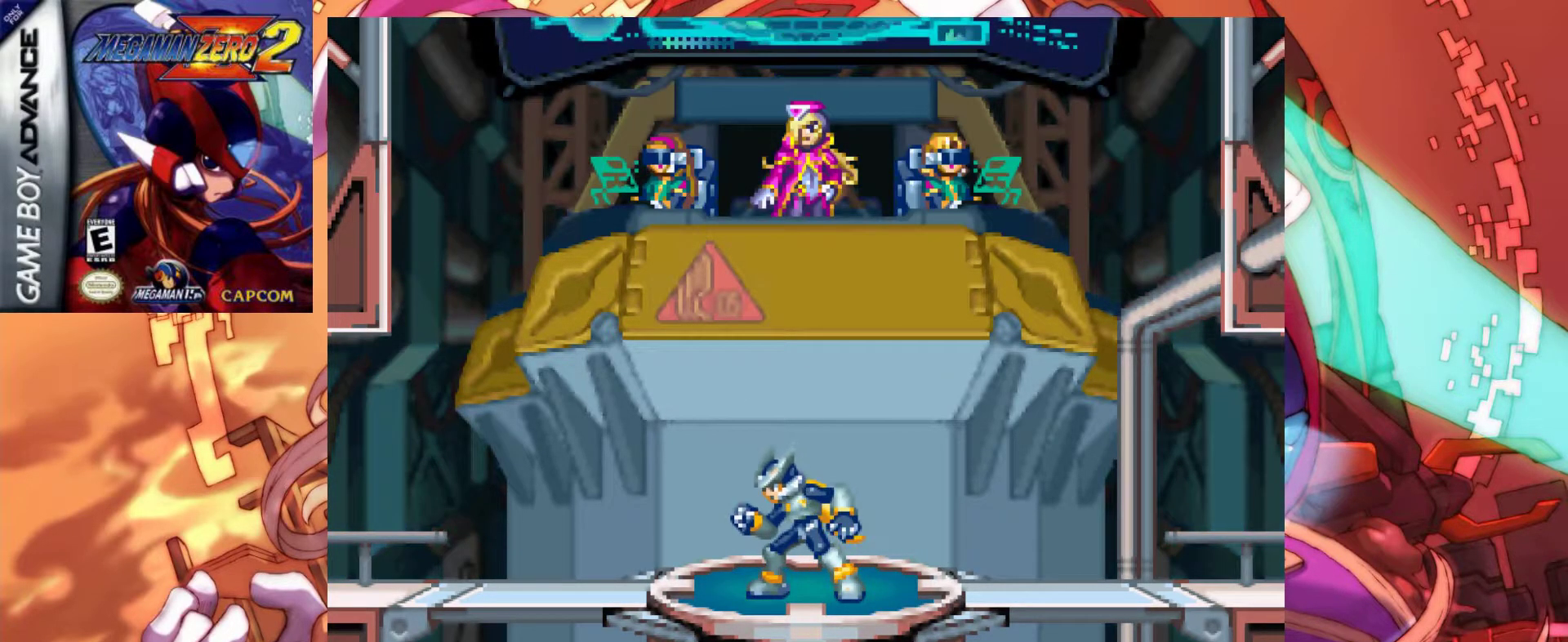
{"keys": ["z"], "events": [[433, "z", "down"]]}
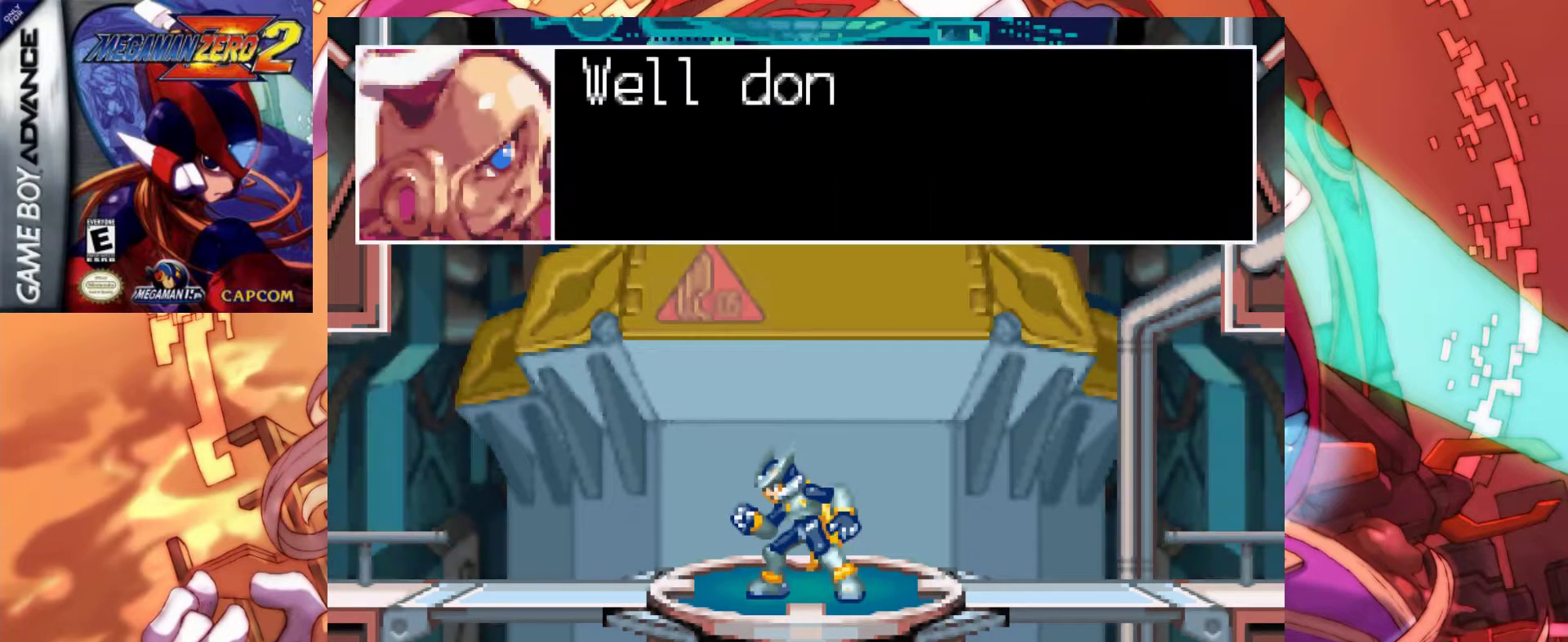
{"keys": [], "events": [[217, "z", "up"]]}